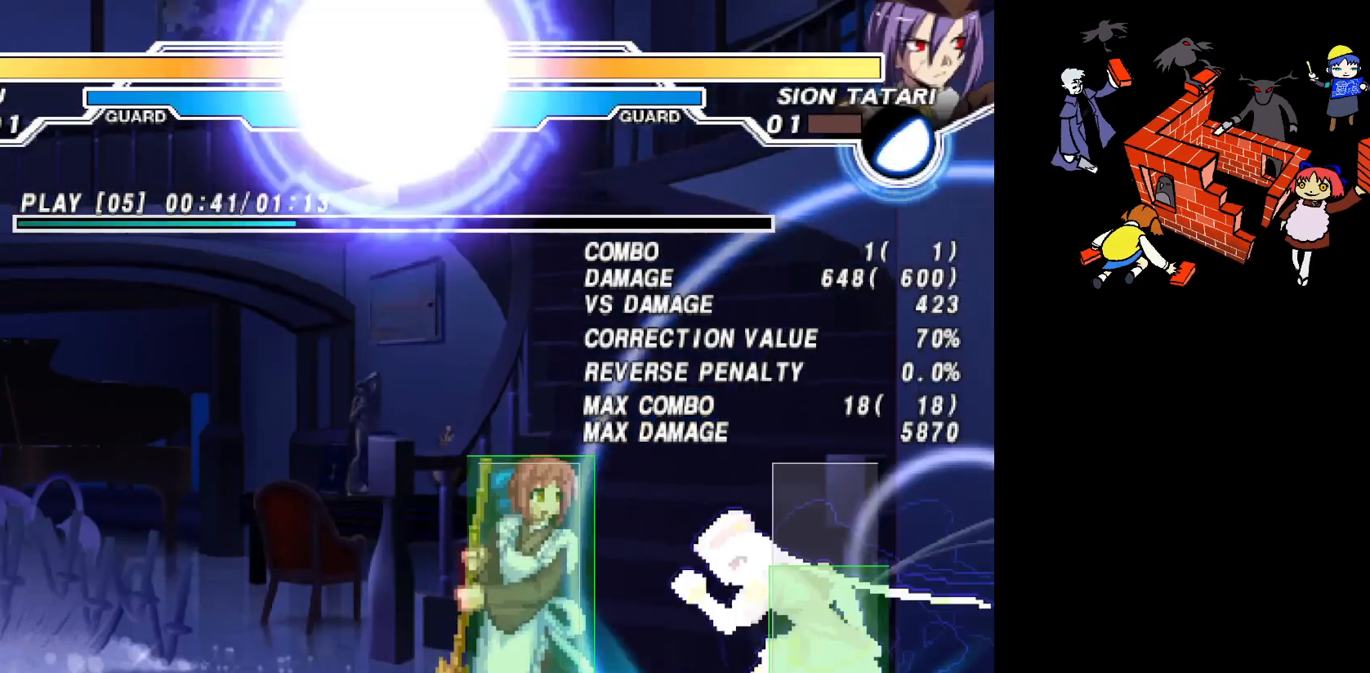
Gameplay with a controller (arcade stick); each line is a JSON object with the inputs held at the frame after it. "events" lists button and stick changes between this image and that frame as [ms after this image, input, new state], when the widget could be followed in between. Not read: DPAD_DOWN L3 R3.
{"buttons": [], "events": [[50, "L2", "down"], [150, "DPAD_UP", "down"], [150, "L2", "up"], [250, "DPAD_UP", "up"]]}
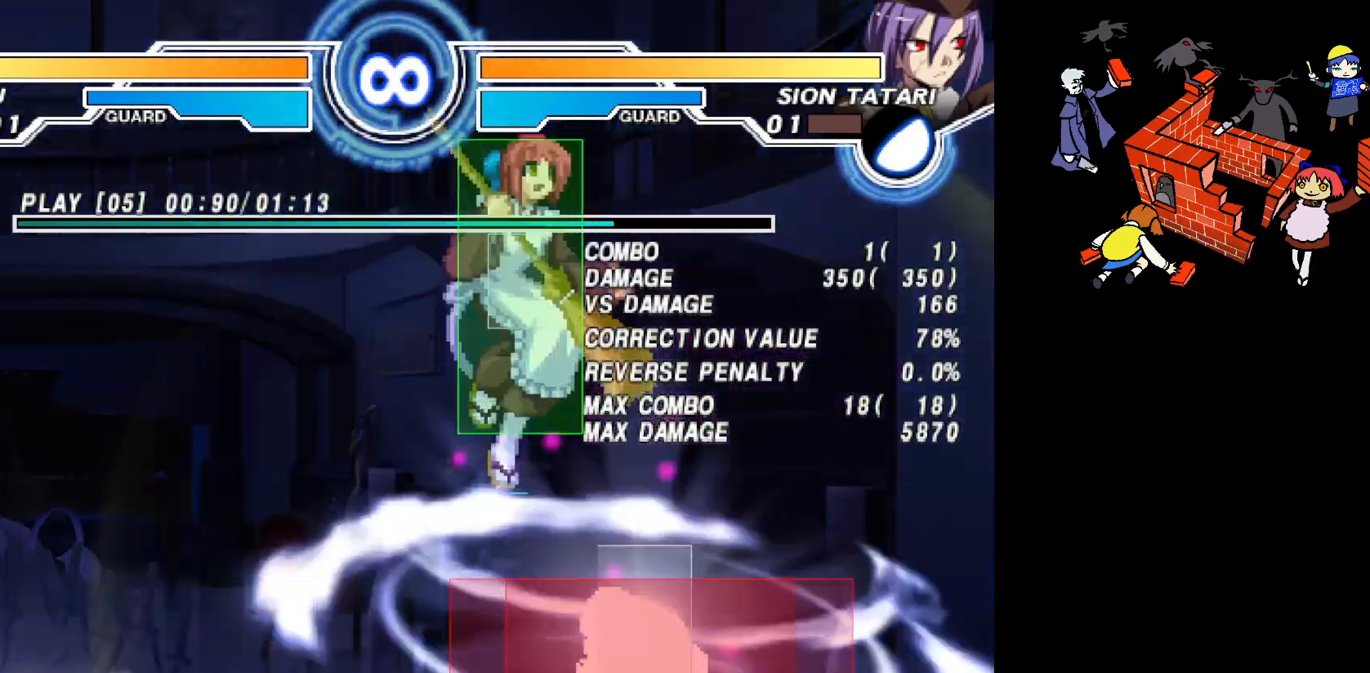
{"buttons": [], "events": []}
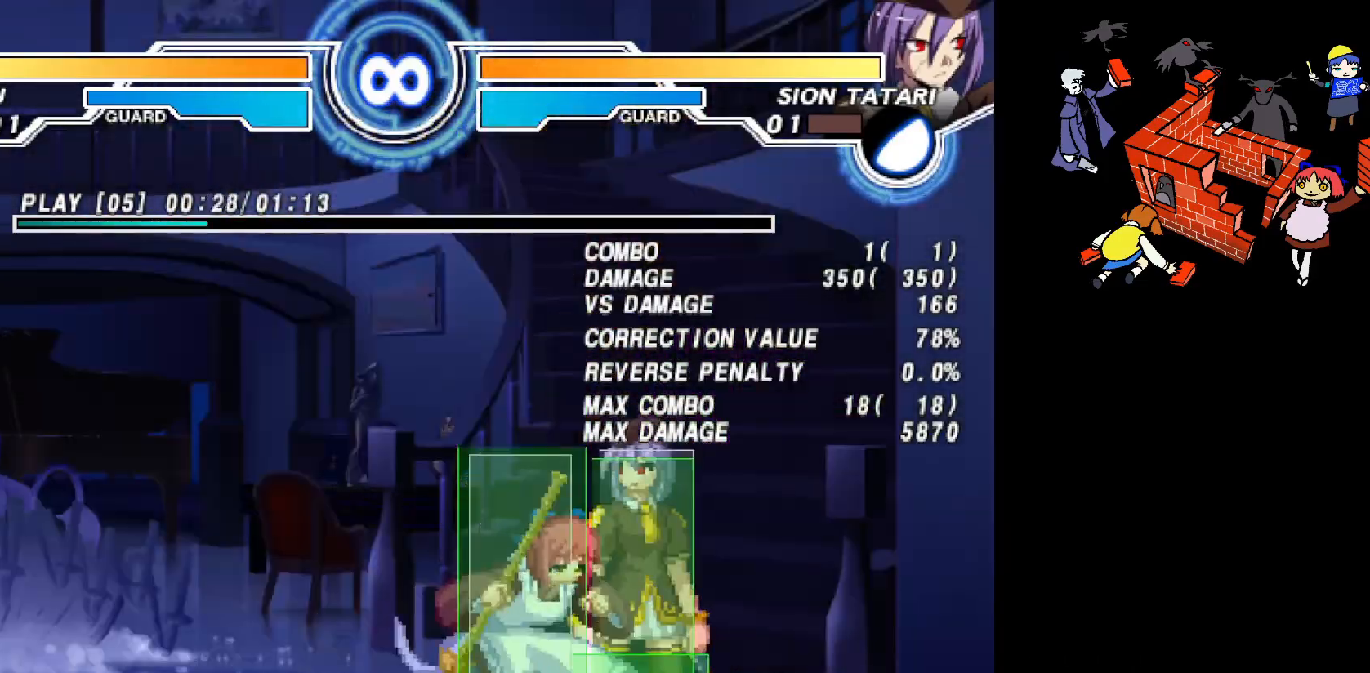
{"buttons": [], "events": [[50, "SQUARE", "down"], [117, "SQUARE", "up"]]}
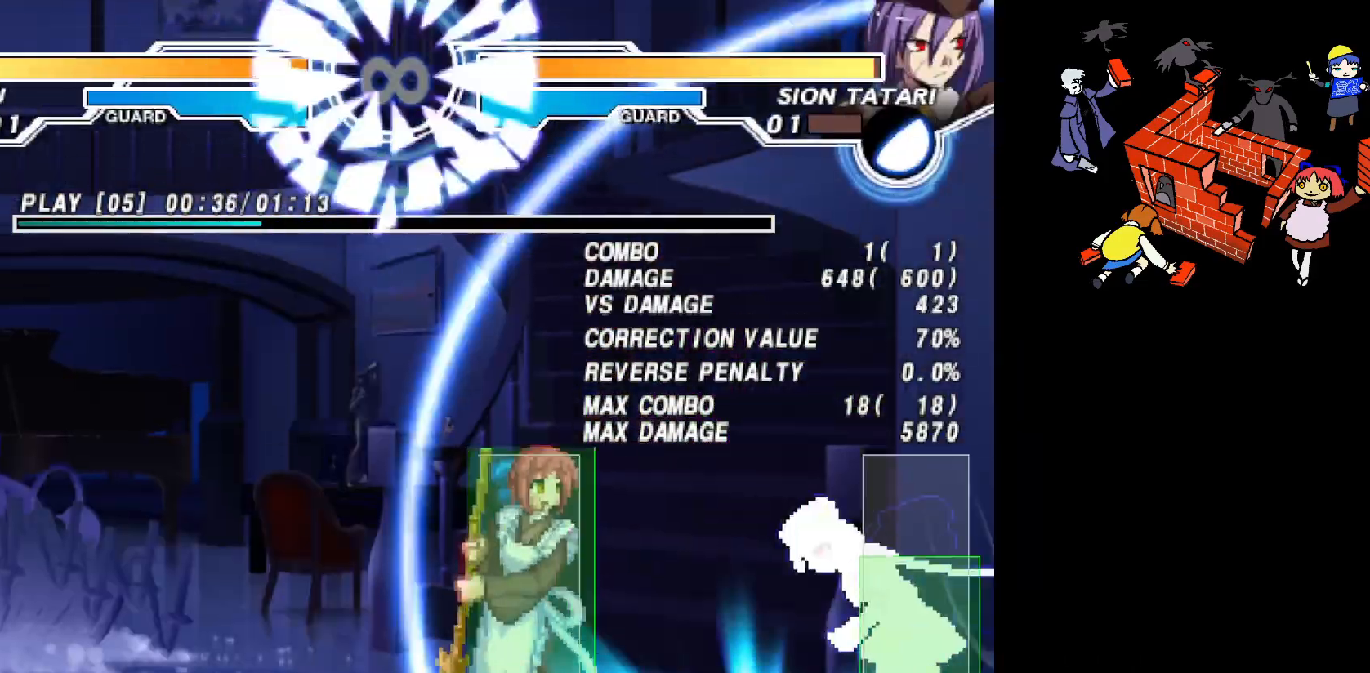
{"buttons": [], "events": [[133, "DPAD_LEFT", "down"], [233, "L2", "down"], [283, "DPAD_LEFT", "up"], [333, "L2", "up"], [400, "TRIANGLE", "down"], [500, "TRIANGLE", "up"]]}
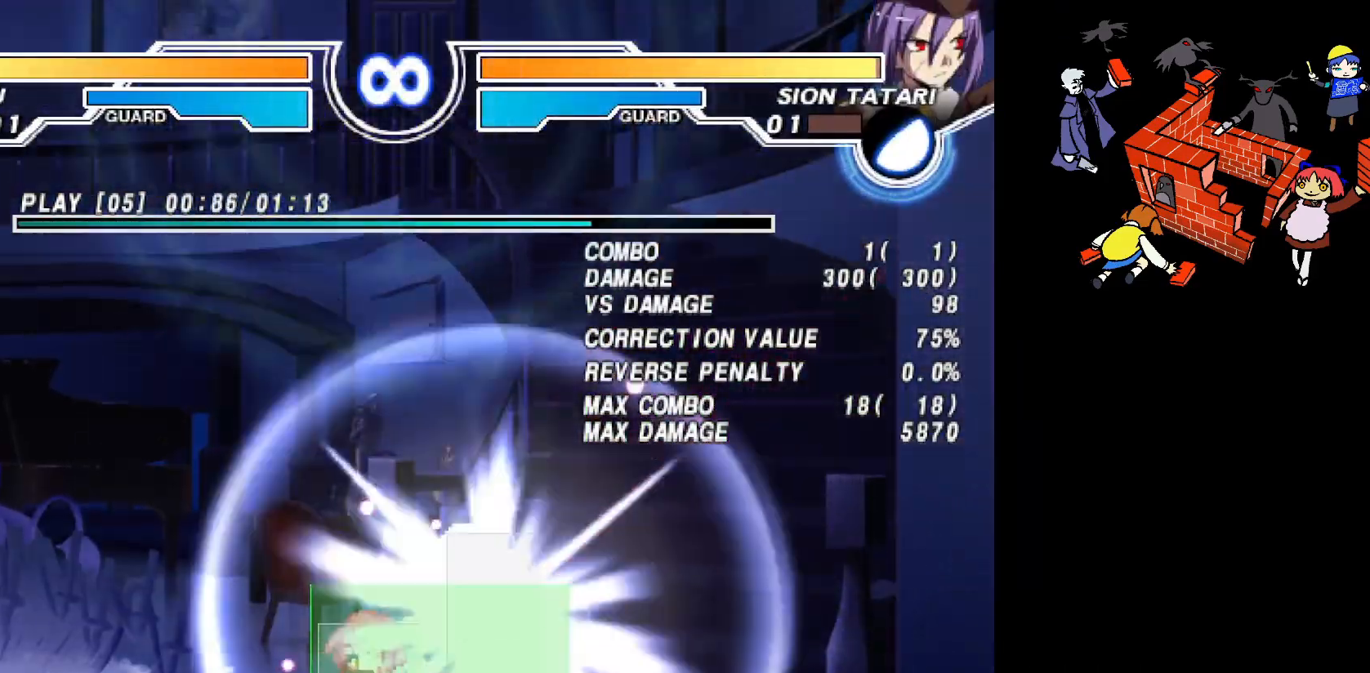
{"buttons": [], "events": []}
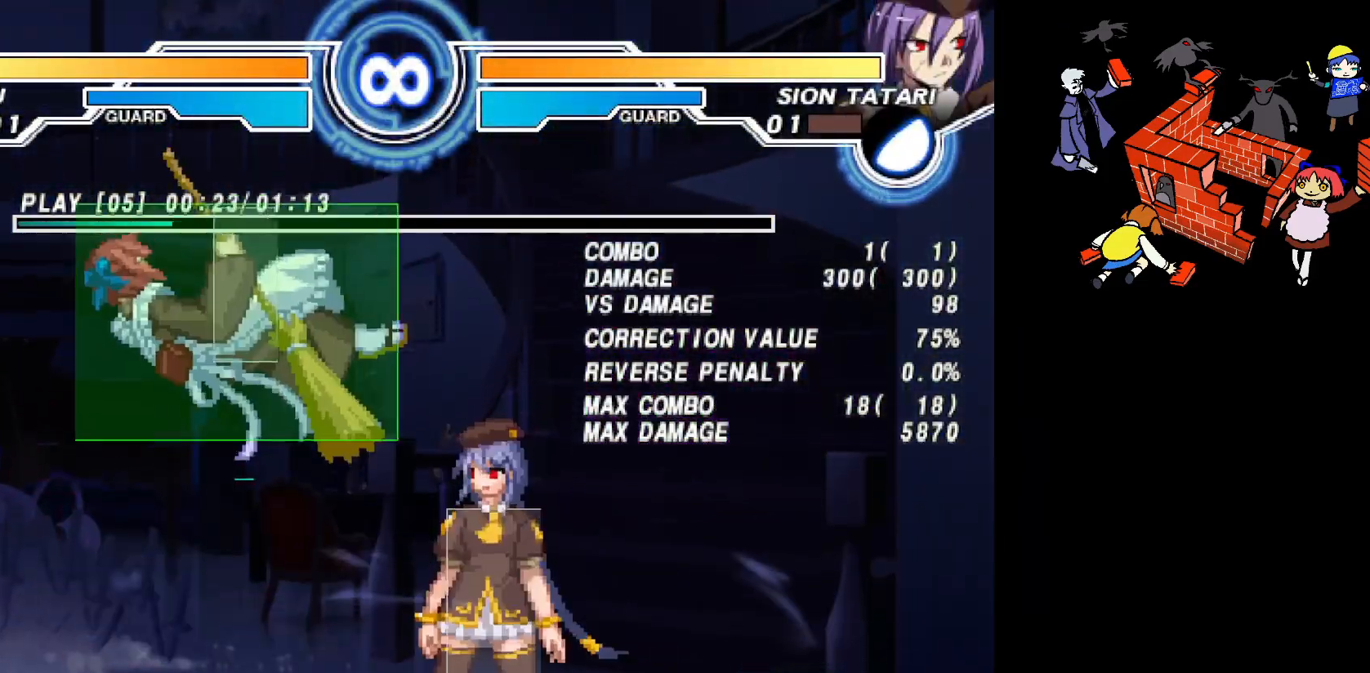
{"buttons": ["DPAD_LEFT"], "events": [[117, "SQUARE", "down"], [200, "SQUARE", "up"], [467, "DPAD_LEFT", "down"]]}
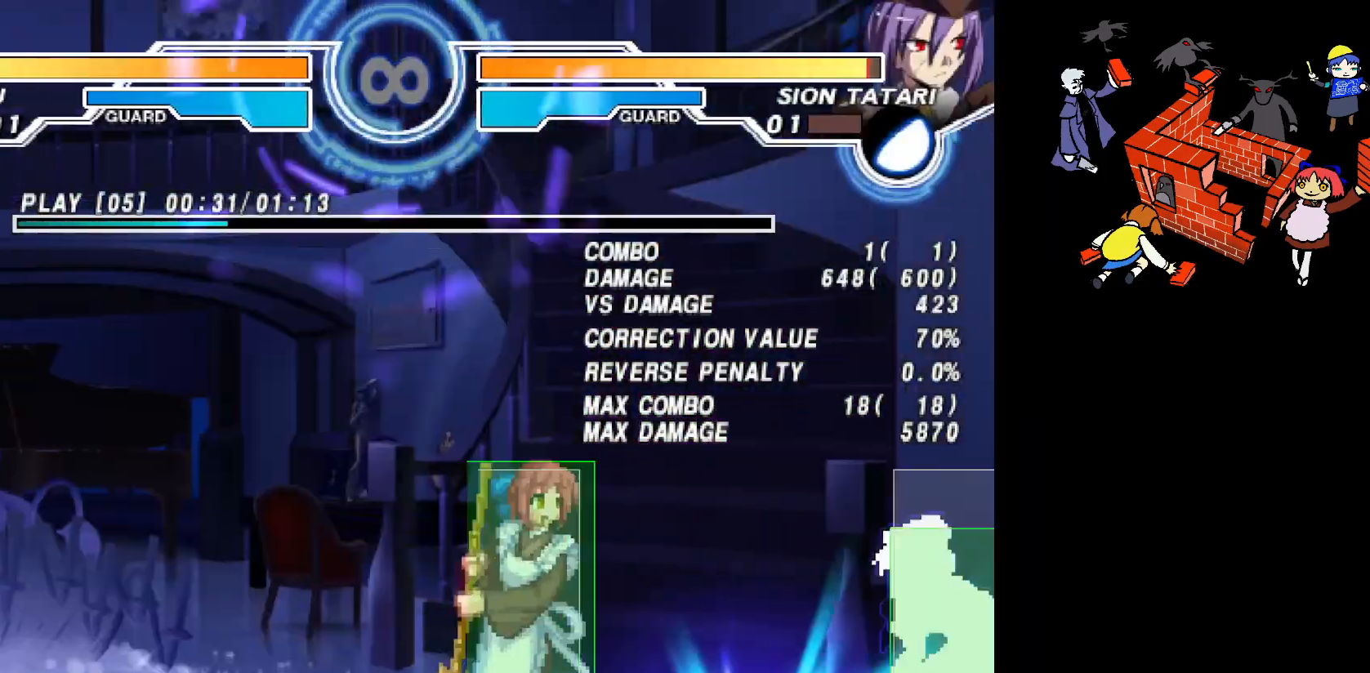
{"buttons": ["TRIANGLE"], "events": [[200, "L2", "down"], [283, "L2", "up"], [317, "TRIANGLE", "down"], [367, "DPAD_LEFT", "up"]]}
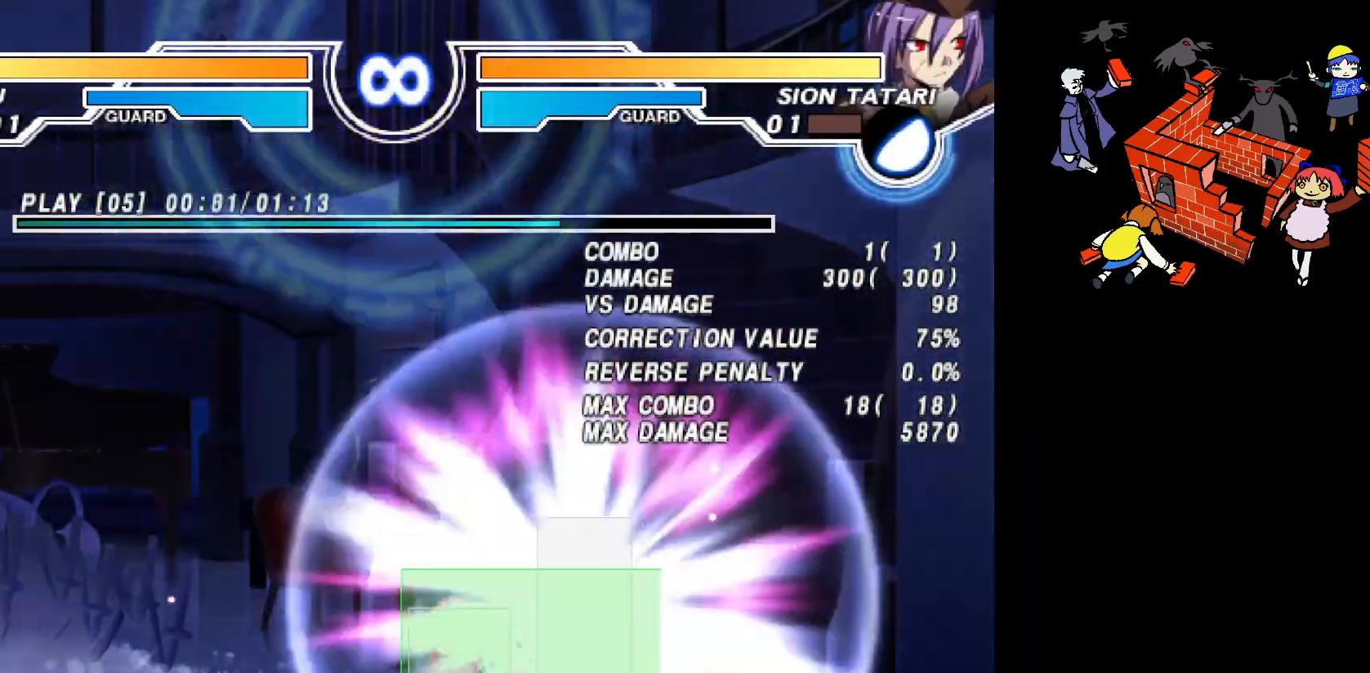
{"buttons": ["TRIANGLE"], "events": []}
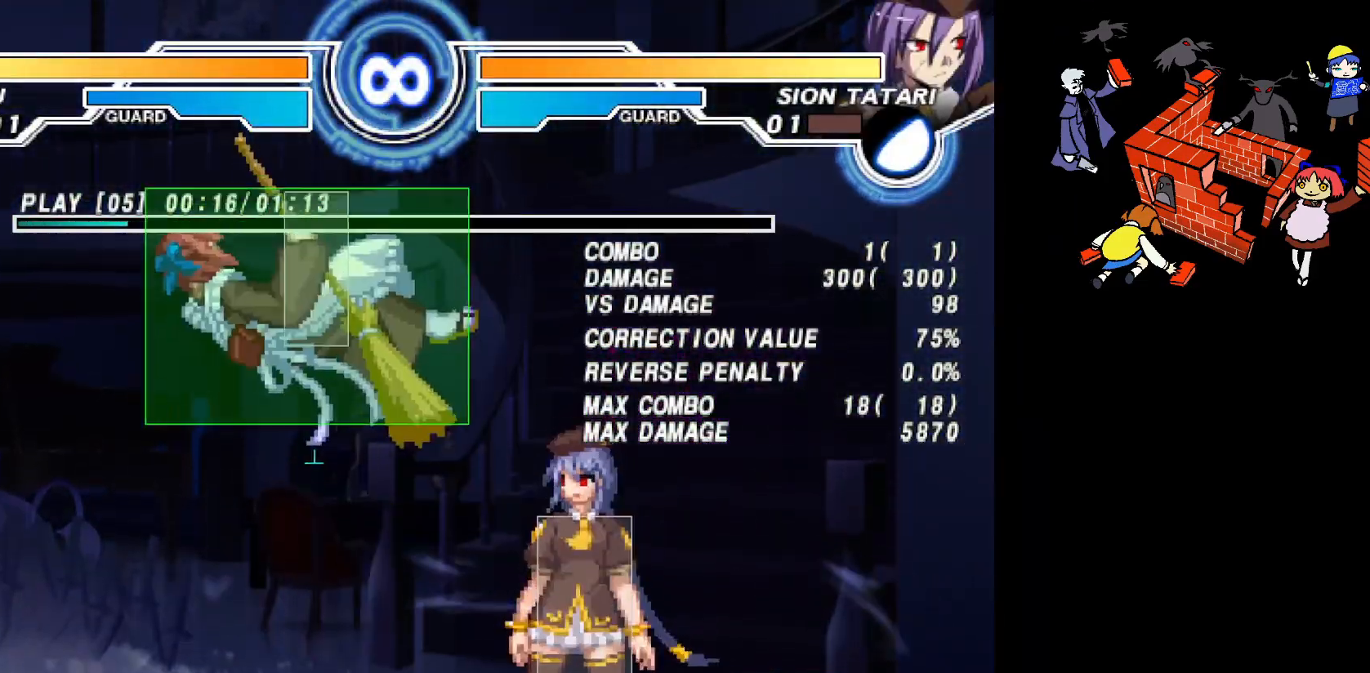
{"buttons": ["DPAD_LEFT"], "events": [[17, "TRIANGLE", "up"], [133, "SQUARE", "down"], [217, "SQUARE", "up"], [333, "DPAD_LEFT", "down"]]}
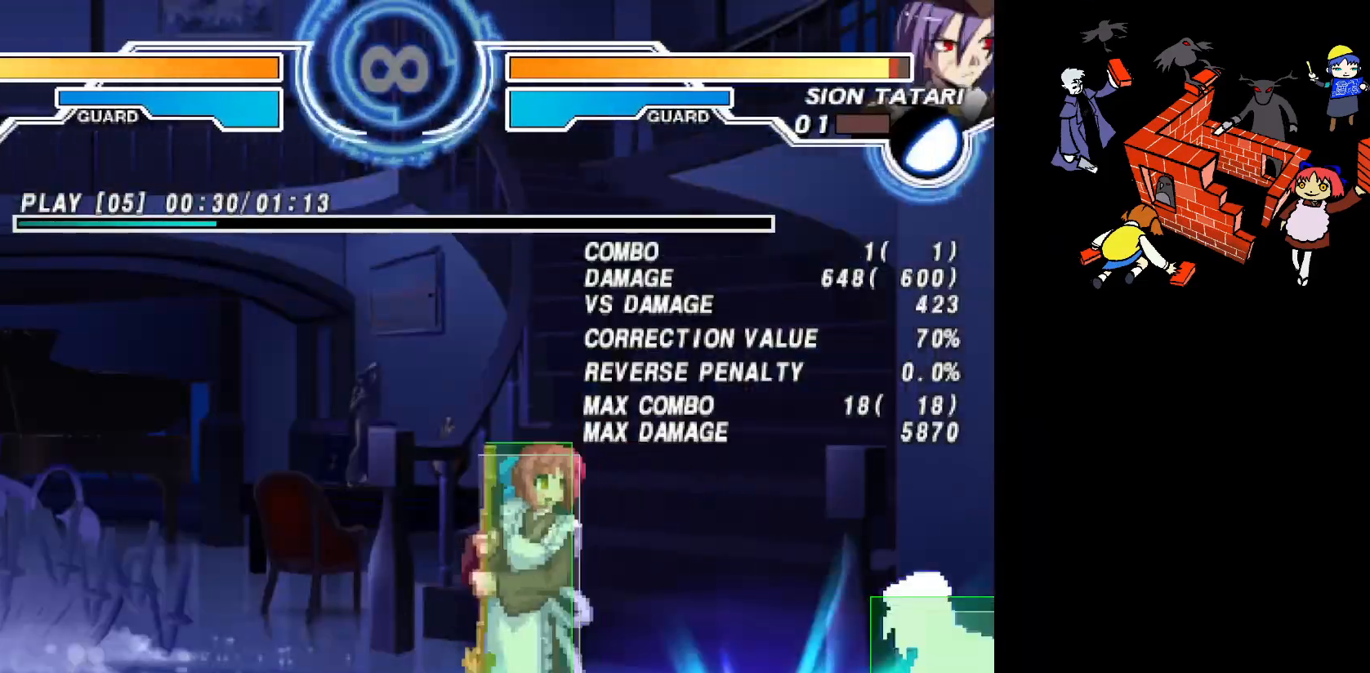
{"buttons": ["TRIANGLE"], "events": [[117, "L2", "down"], [200, "L2", "up"], [283, "DPAD_LEFT", "up"], [350, "TRIANGLE", "down"]]}
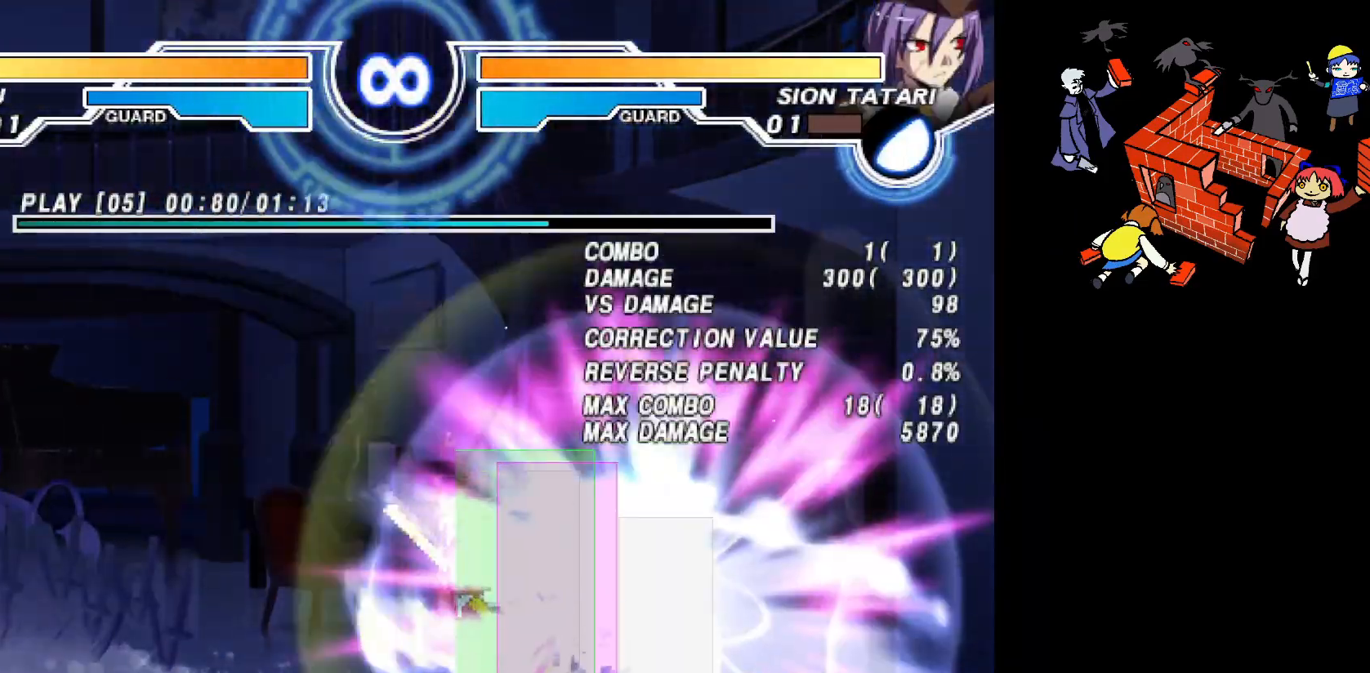
{"buttons": ["TRIANGLE"], "events": []}
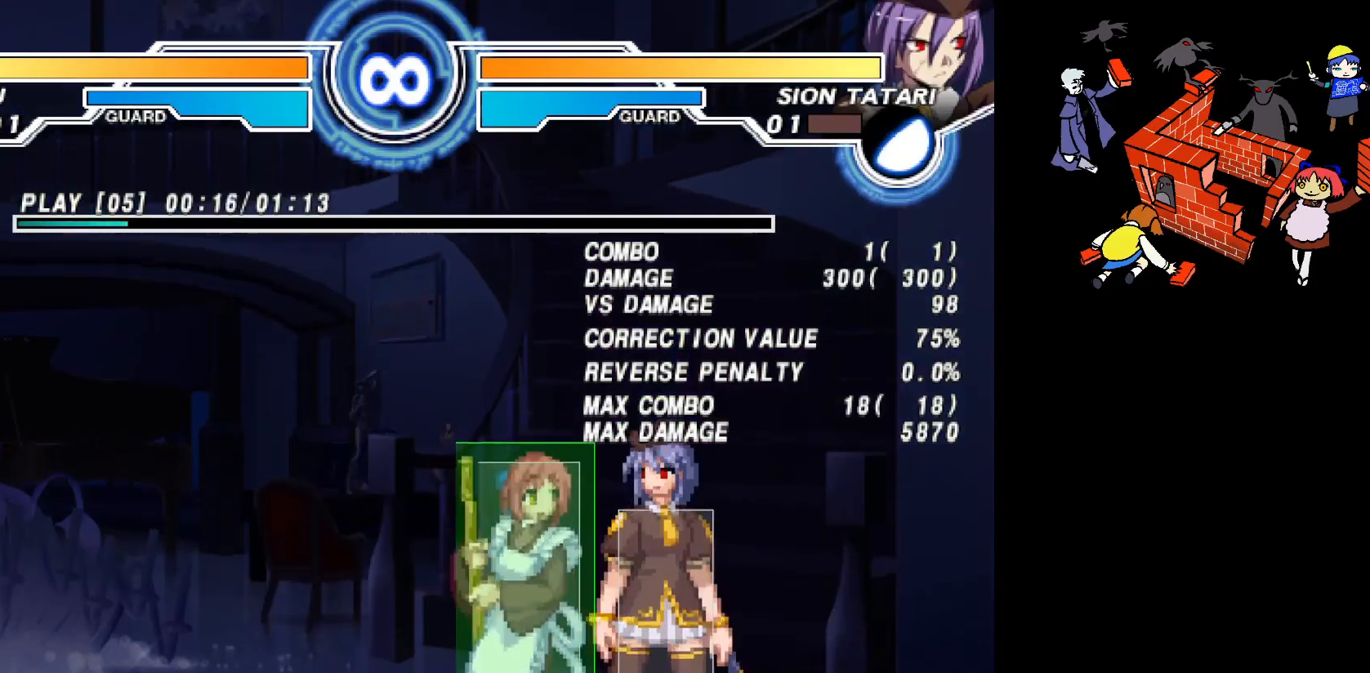
{"buttons": ["DPAD_LEFT"], "events": [[17, "TRIANGLE", "up"], [183, "SQUARE", "down"], [283, "SQUARE", "up"], [383, "DPAD_LEFT", "down"]]}
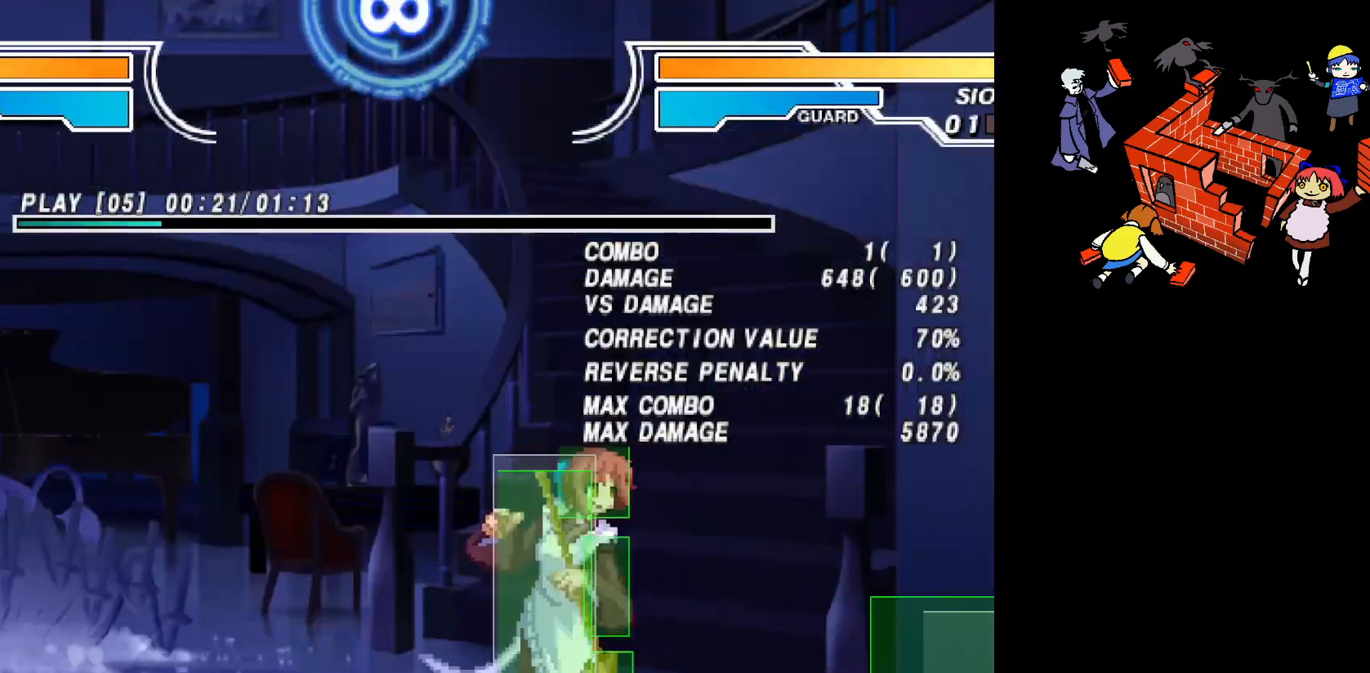
{"buttons": ["DPAD_LEFT"], "events": [[267, "L2", "down"], [367, "L2", "up"]]}
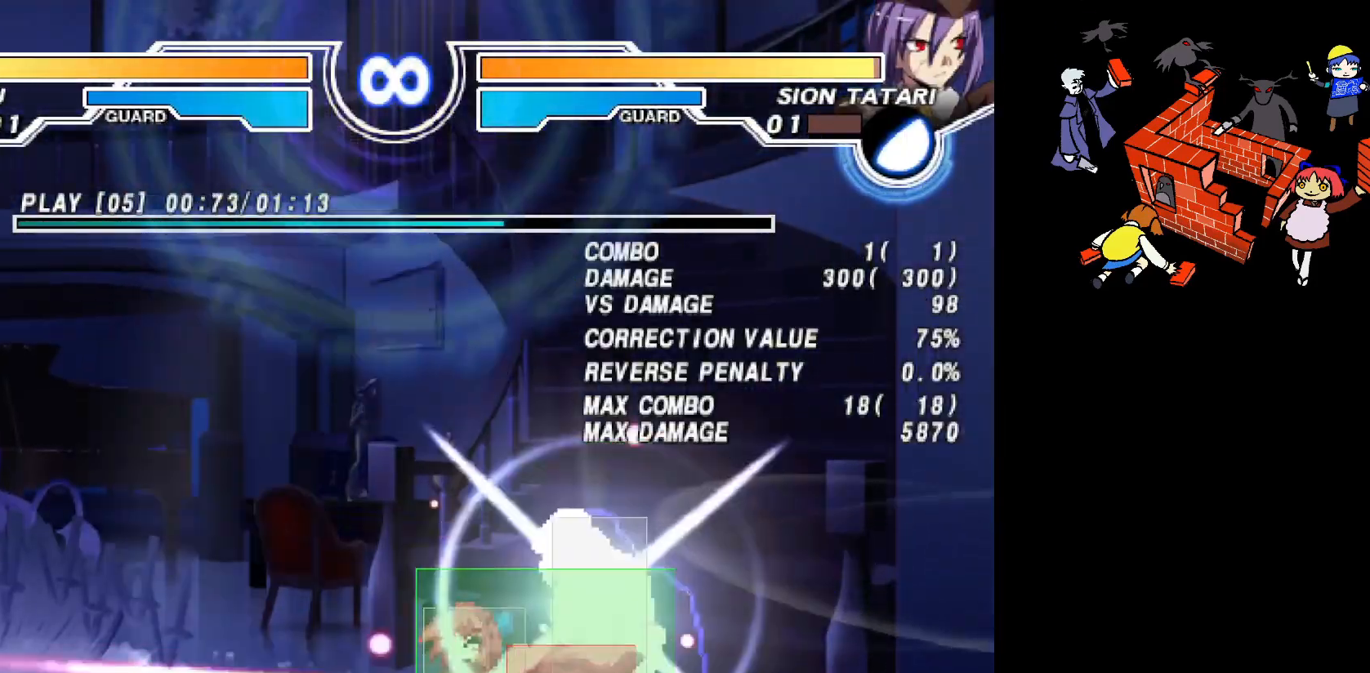
{"buttons": [], "events": [[167, "TRIANGLE", "down"], [433, "TRIANGLE", "up"], [483, "DPAD_LEFT", "up"]]}
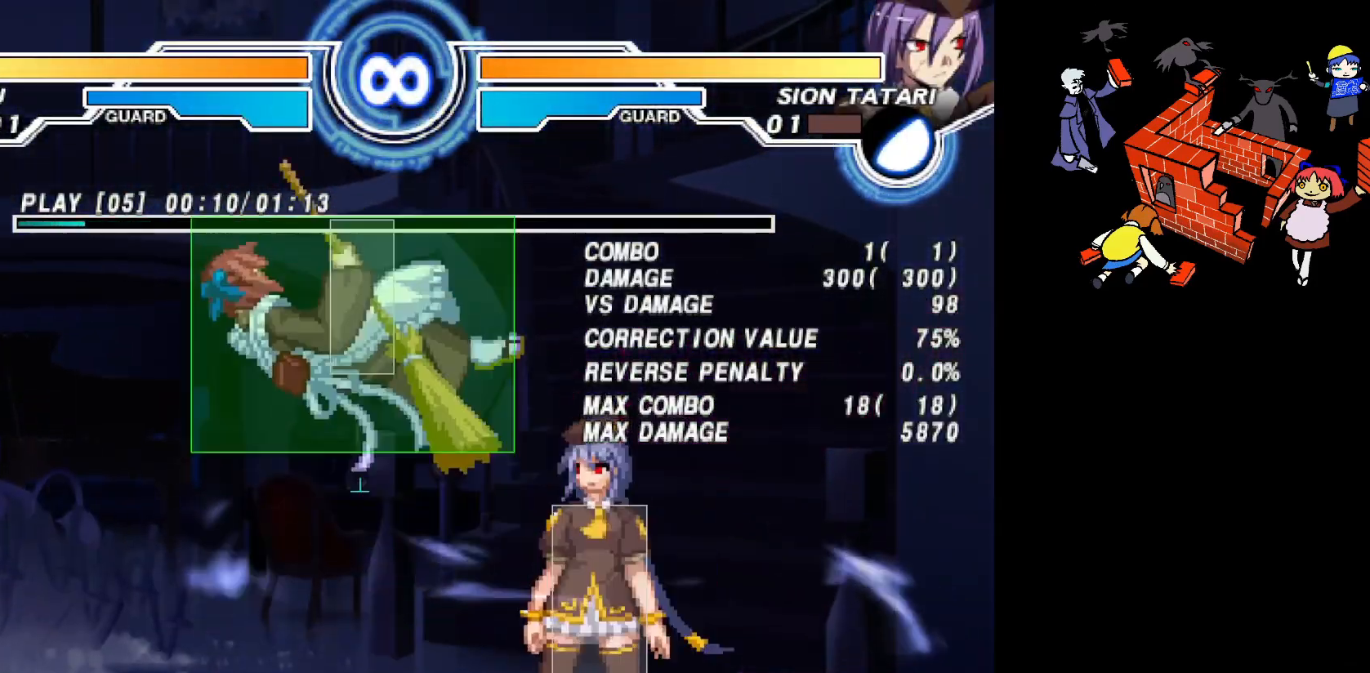
{"buttons": ["DPAD_LEFT"], "events": [[83, "SQUARE", "down"], [200, "SQUARE", "up"], [350, "DPAD_LEFT", "down"]]}
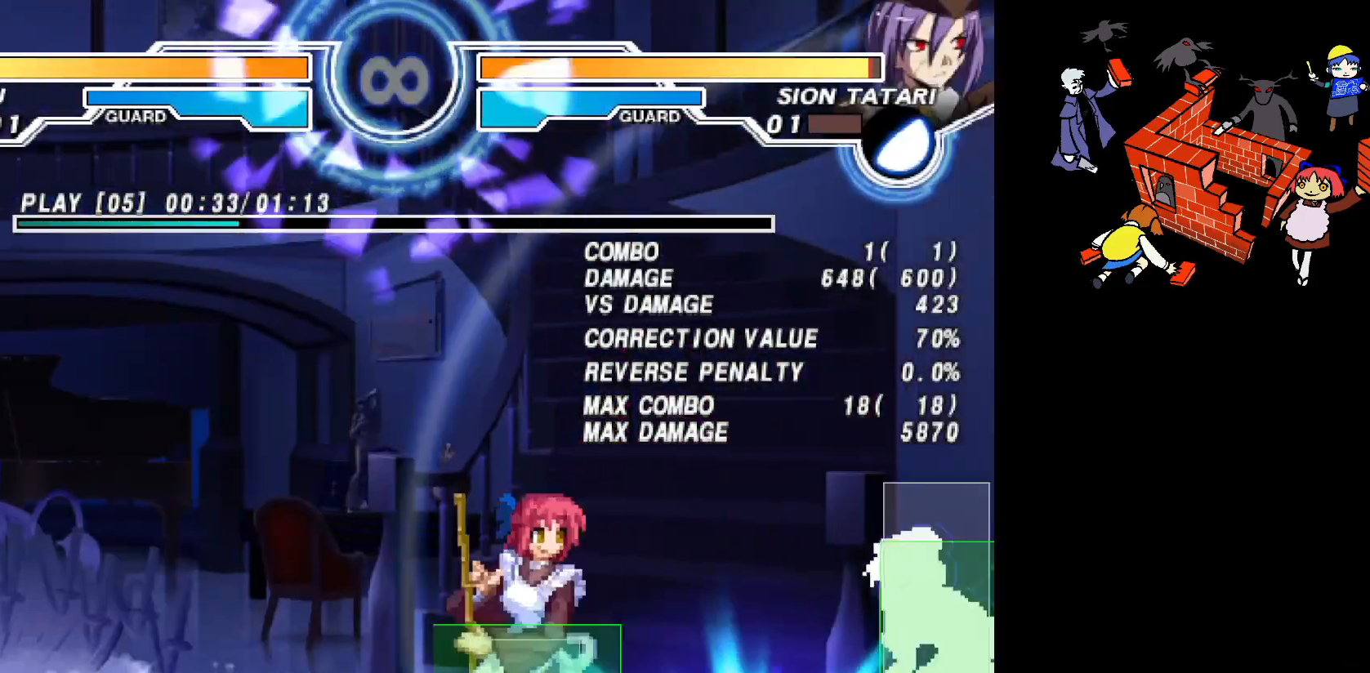
{"buttons": ["TRIANGLE", "DPAD_LEFT"], "events": [[167, "L2", "down"], [267, "L2", "up"], [450, "TRIANGLE", "down"]]}
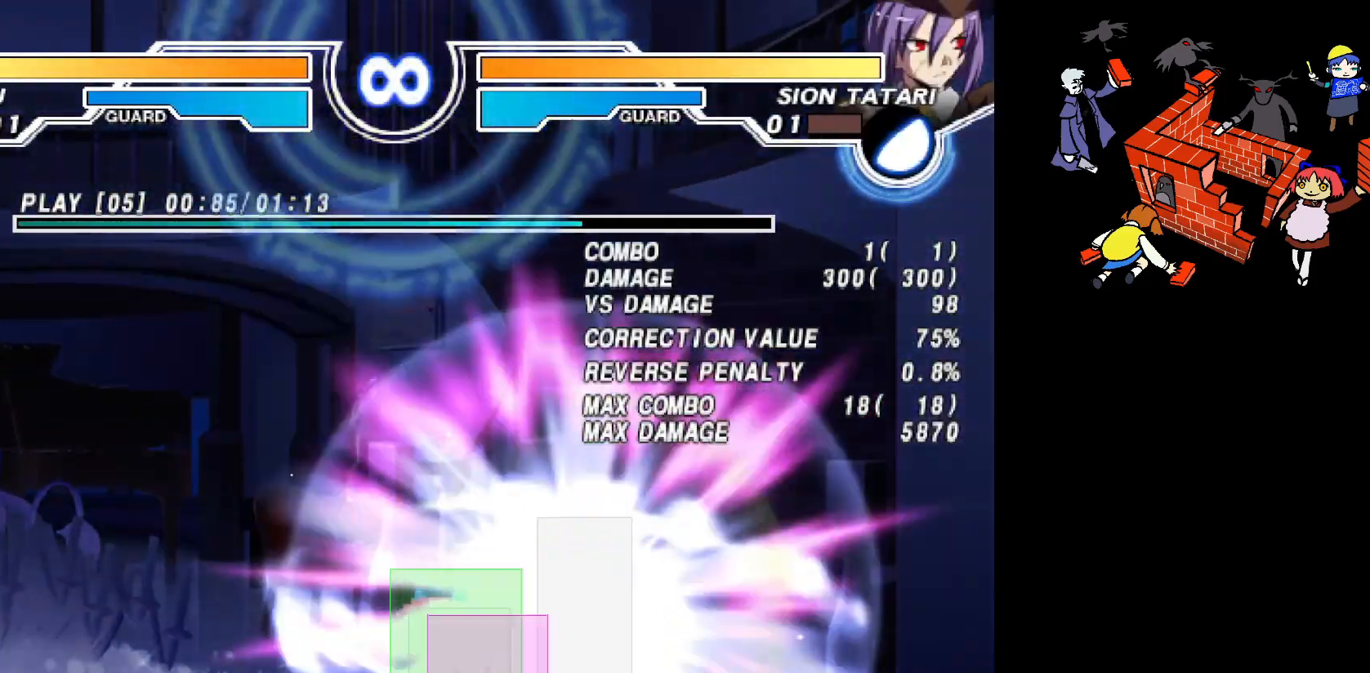
{"buttons": [], "events": [[383, "TRIANGLE", "up"], [467, "DPAD_LEFT", "up"]]}
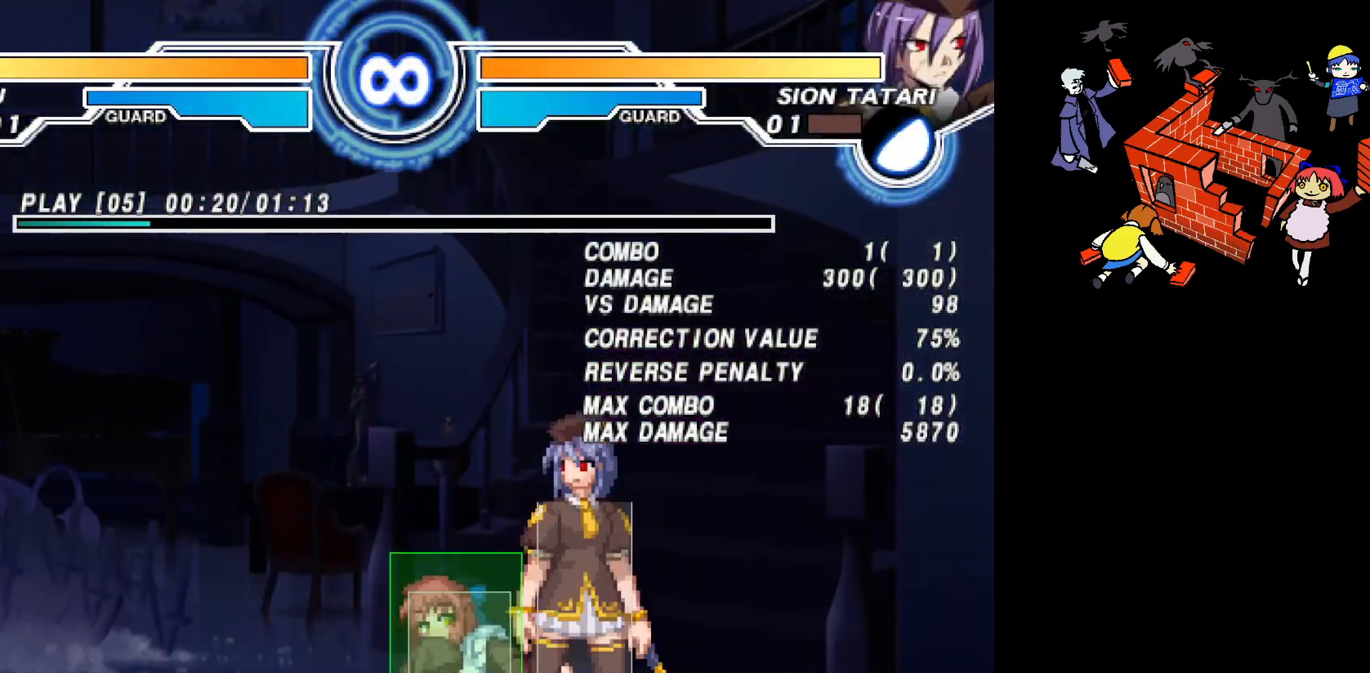
{"buttons": ["DPAD_LEFT"], "events": [[300, "SQUARE", "down"], [367, "SQUARE", "up"], [400, "DPAD_LEFT", "down"]]}
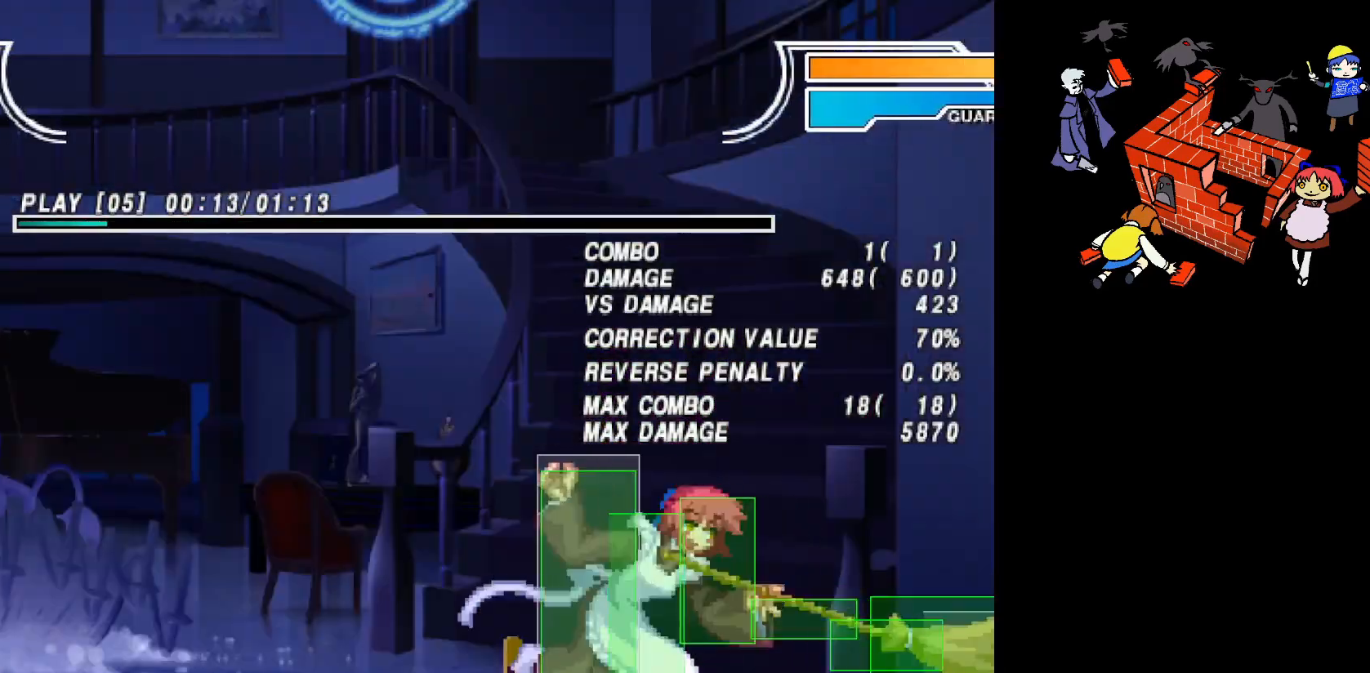
{"buttons": ["DPAD_LEFT"], "events": [[400, "L2", "down"], [483, "L2", "up"]]}
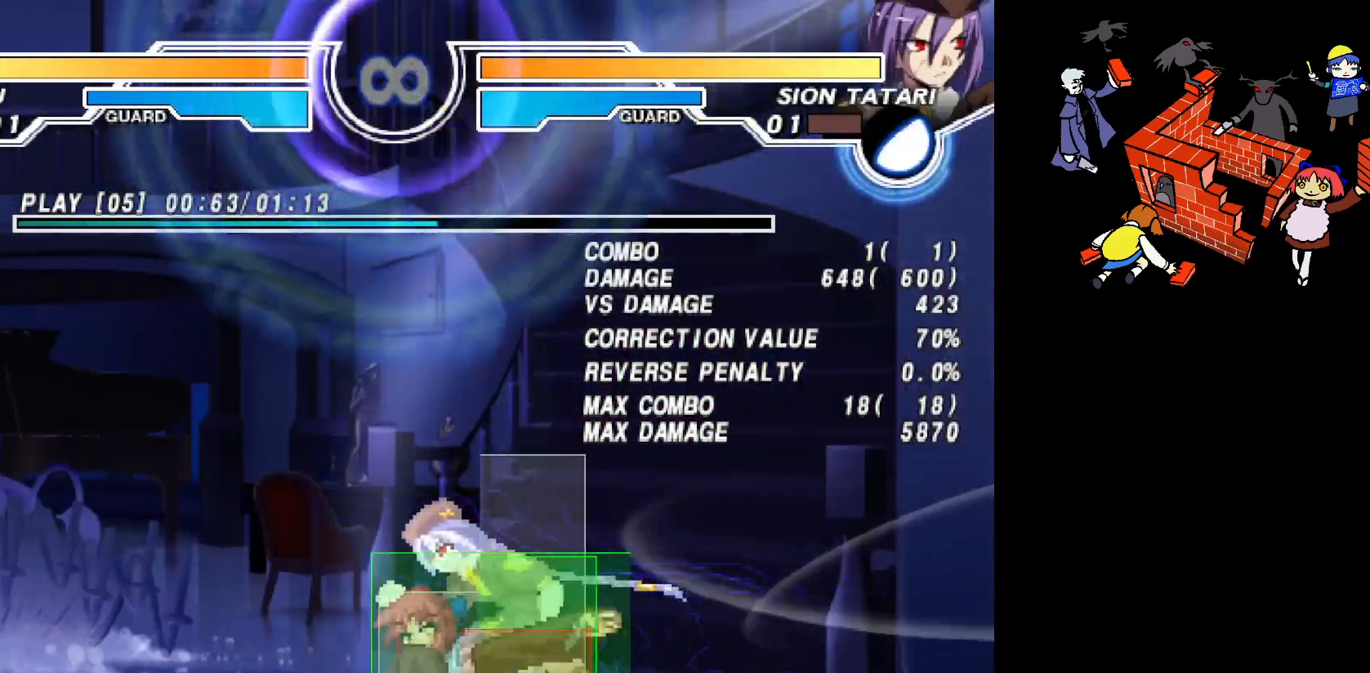
{"buttons": ["TRIANGLE", "DPAD_LEFT"], "events": [[83, "TRIANGLE", "down"]]}
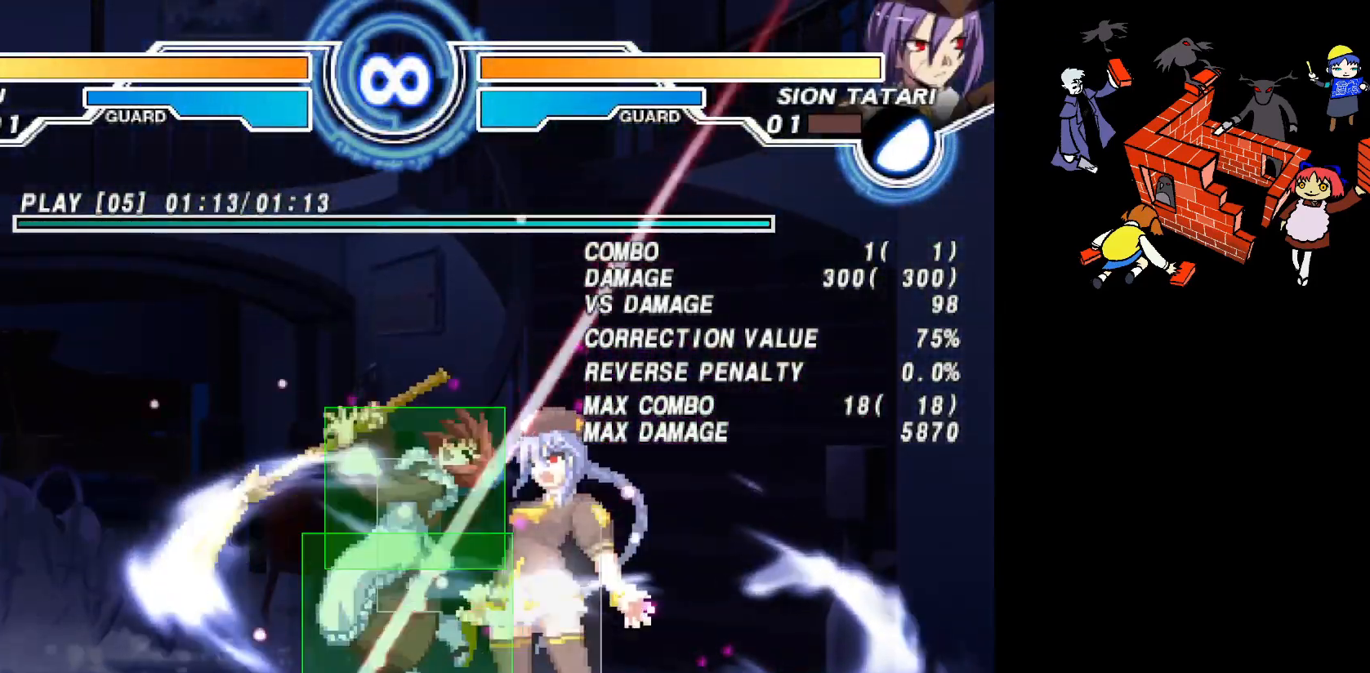
{"buttons": ["DPAD_LEFT"], "events": [[200, "TRIANGLE", "up"], [217, "DPAD_LEFT", "up"], [333, "SQUARE", "down"], [417, "SQUARE", "up"], [483, "DPAD_LEFT", "down"]]}
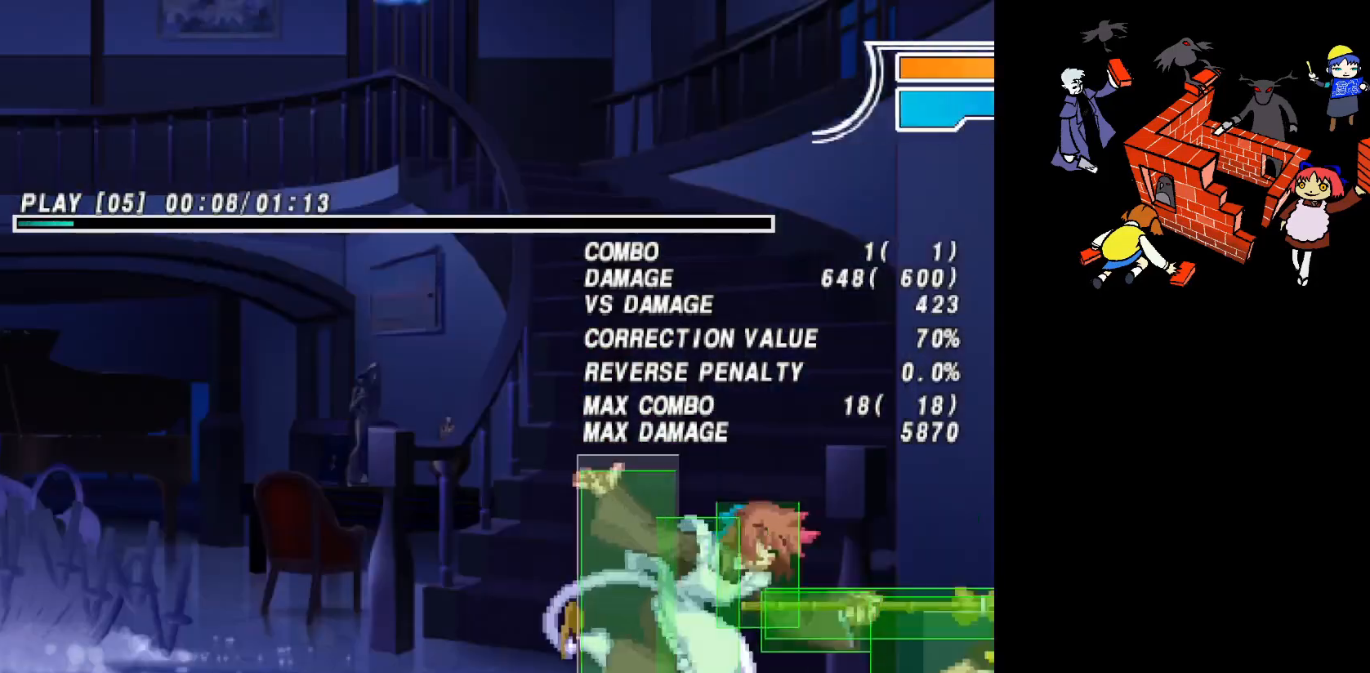
{"buttons": ["DPAD_LEFT"], "events": [[417, "L2", "down"], [483, "L2", "up"]]}
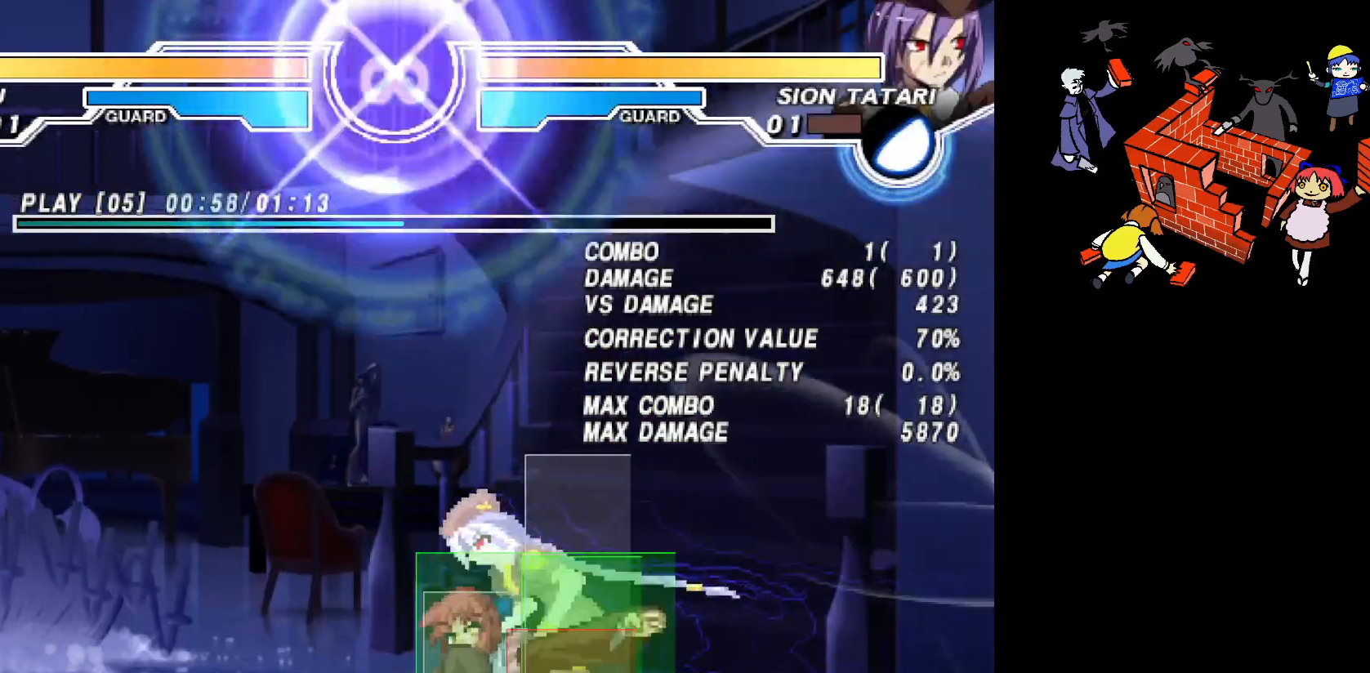
{"buttons": ["TRIANGLE", "DPAD_LEFT"], "events": [[283, "TRIANGLE", "down"]]}